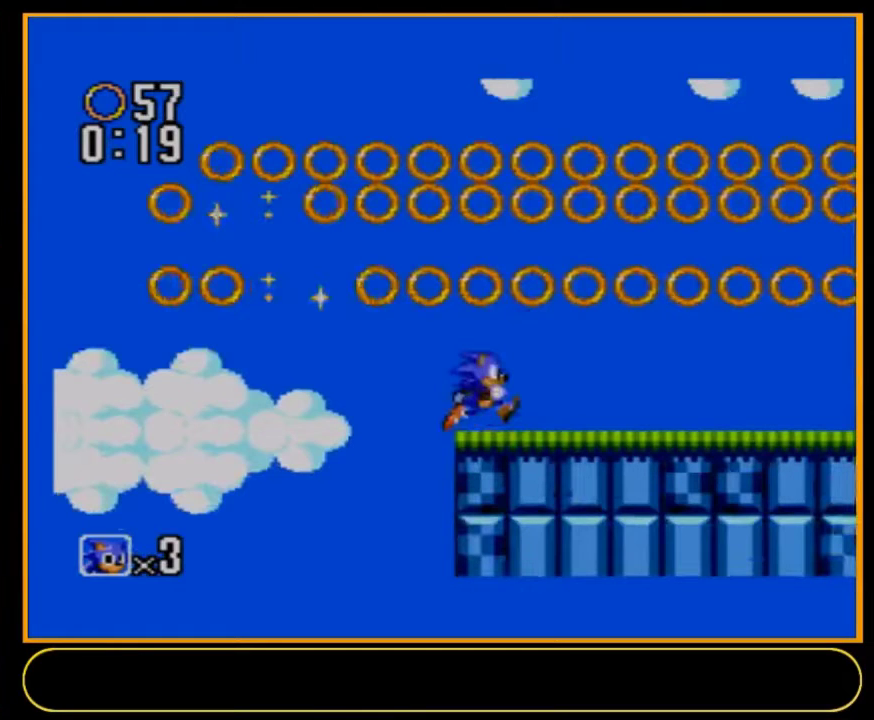
Gameplay with a controller (Nintendo layout); each line is a JSON object with the inputs held at the frame after it (dt_ms = milliseconds from this image to that frame). "events" lists button and stick changes between this image and that frame as [ms after this image, input, new state], when the widget could be followed in between. Not read: L3 R3.
{"dt_ms": 500, "buttons": ["A", "B", "DPAD_DOWN", "DPAD_RIGHT"], "events": []}
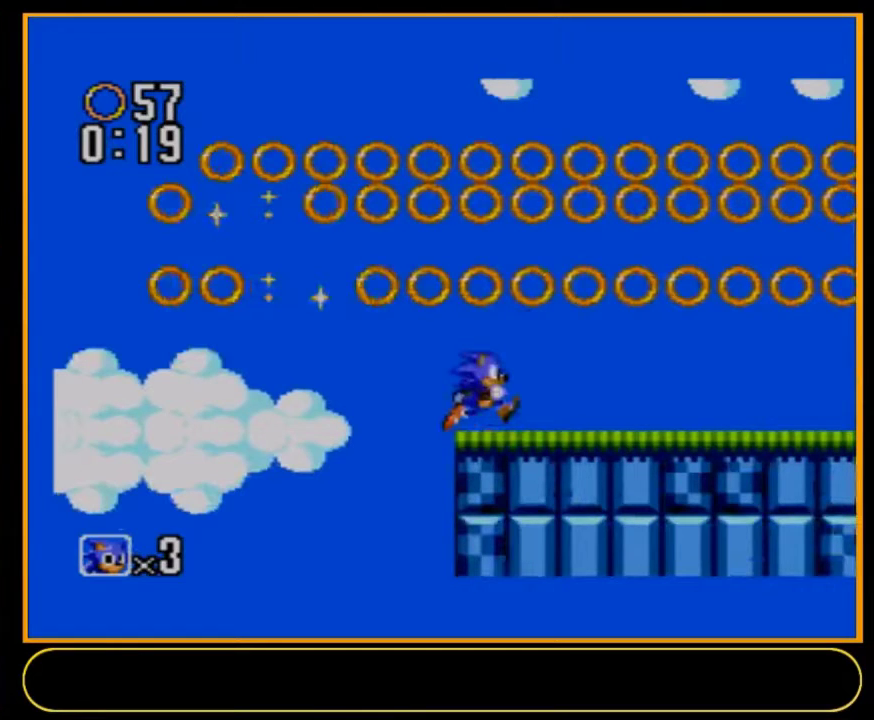
{"dt_ms": 500, "buttons": ["A", "B", "DPAD_DOWN", "DPAD_RIGHT"], "events": []}
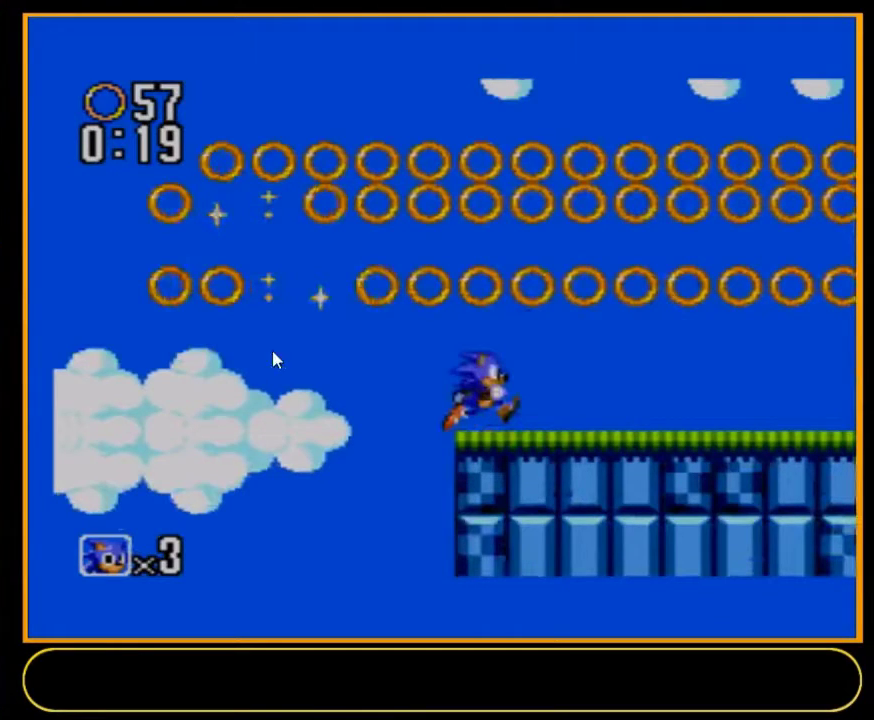
{"dt_ms": 500, "buttons": ["A", "B", "DPAD_DOWN", "DPAD_RIGHT"], "events": []}
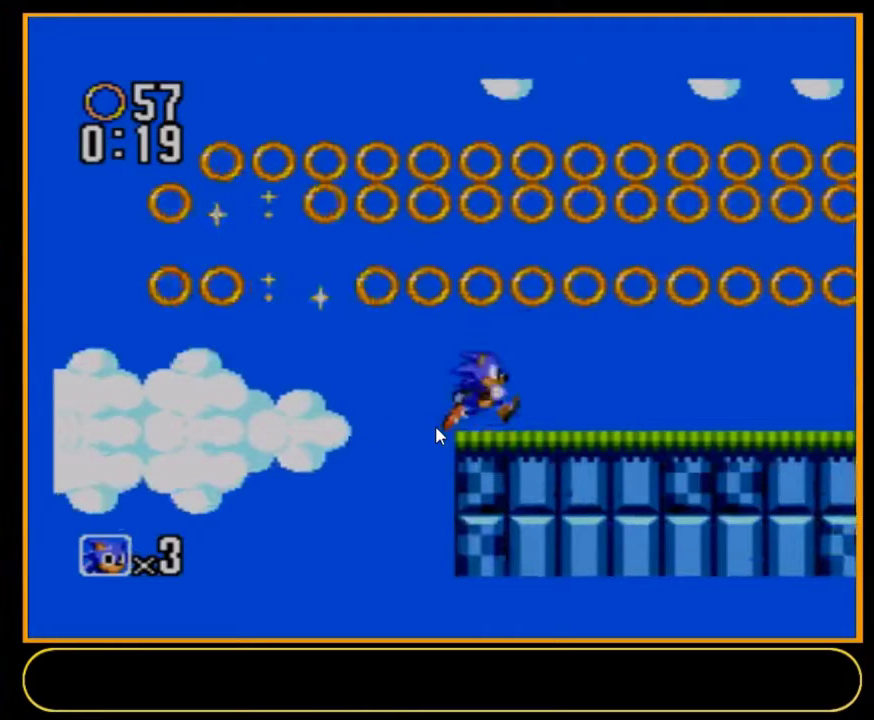
{"dt_ms": 500, "buttons": ["A", "B", "DPAD_DOWN", "DPAD_RIGHT"], "events": []}
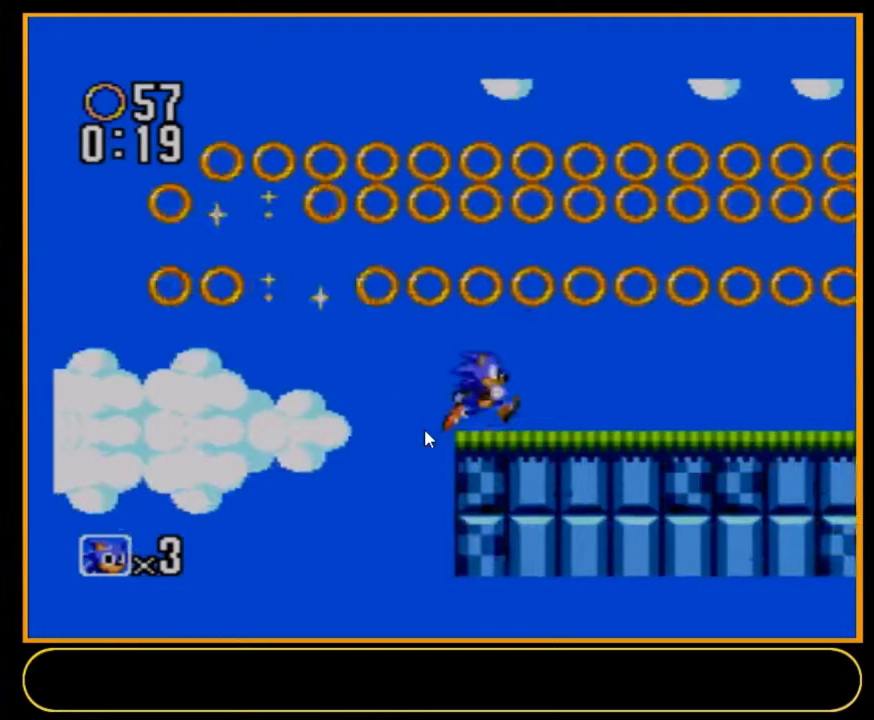
{"dt_ms": 500, "buttons": ["A", "B", "DPAD_DOWN", "DPAD_RIGHT"], "events": []}
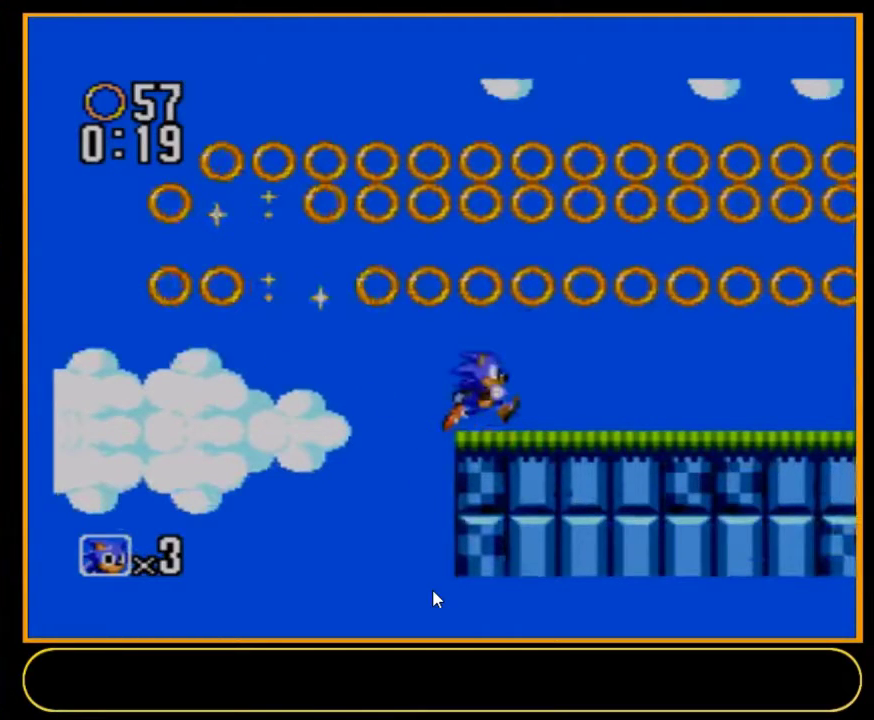
{"dt_ms": 500, "buttons": ["A", "B", "DPAD_DOWN", "DPAD_RIGHT"], "events": []}
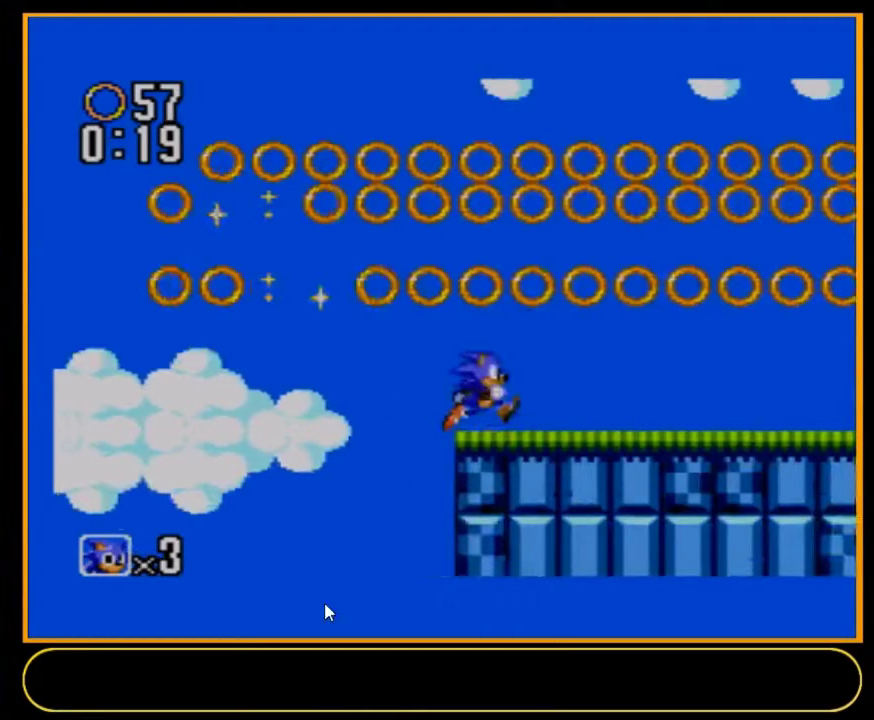
{"dt_ms": 500, "buttons": ["A", "B", "DPAD_DOWN", "DPAD_RIGHT"], "events": []}
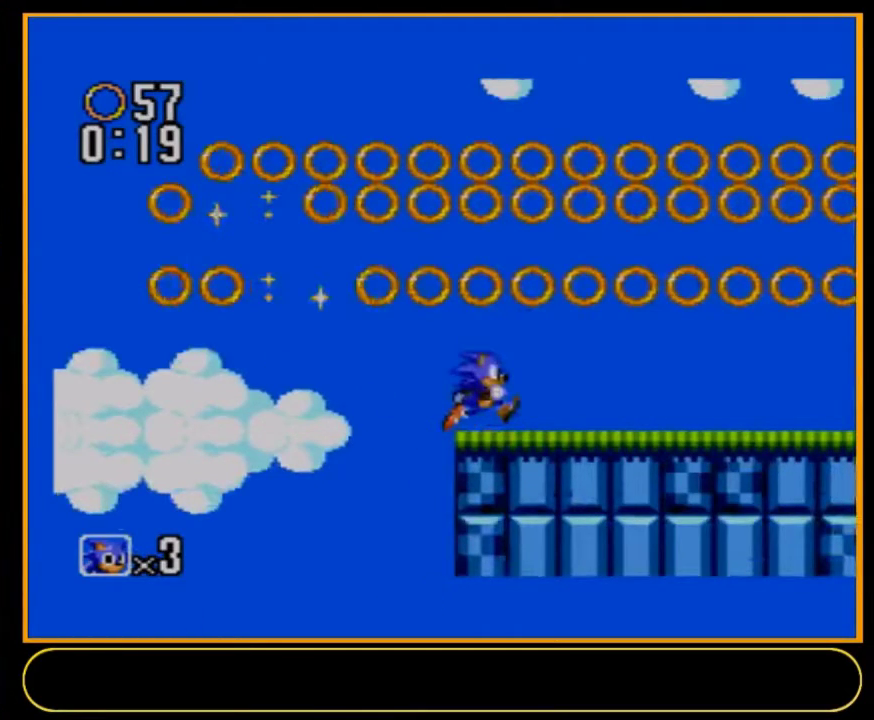
{"dt_ms": 500, "buttons": ["A", "B", "DPAD_DOWN", "DPAD_RIGHT"], "events": []}
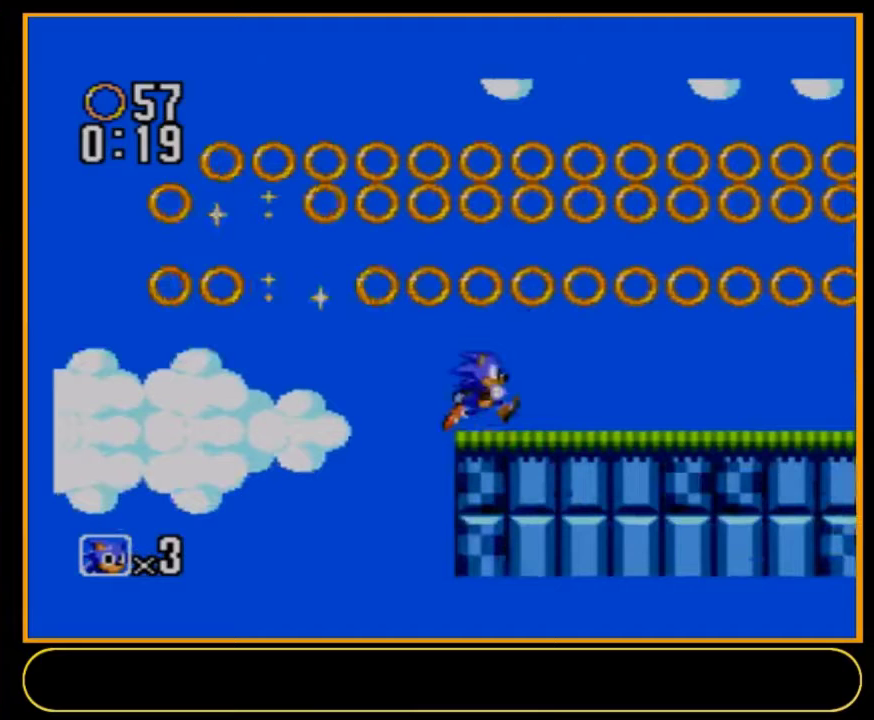
{"dt_ms": 500, "buttons": ["A", "B", "DPAD_DOWN", "DPAD_RIGHT"], "events": []}
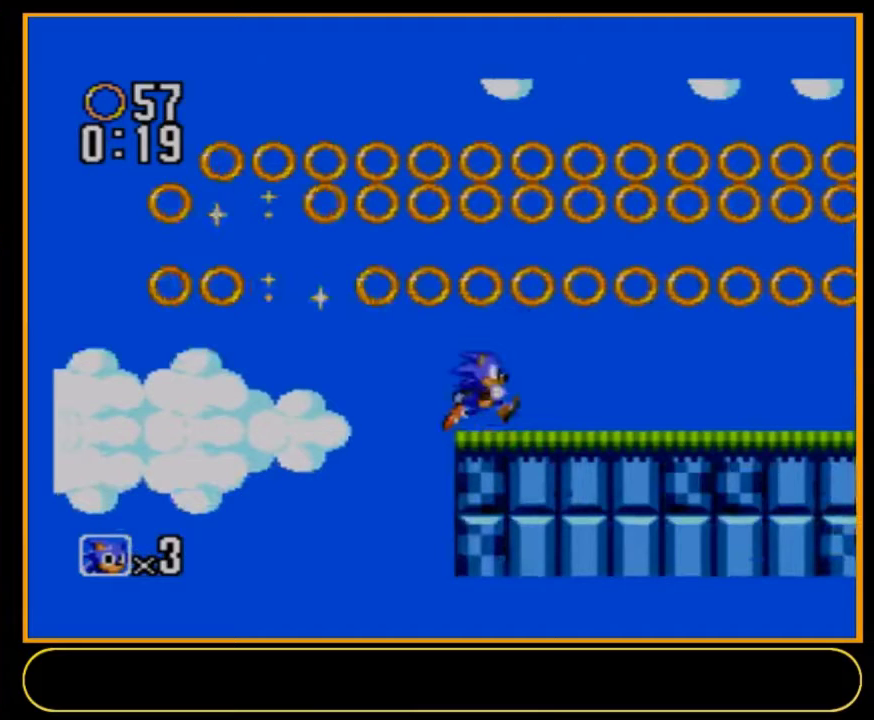
{"dt_ms": 500, "buttons": ["A", "B", "DPAD_DOWN", "DPAD_RIGHT"], "events": []}
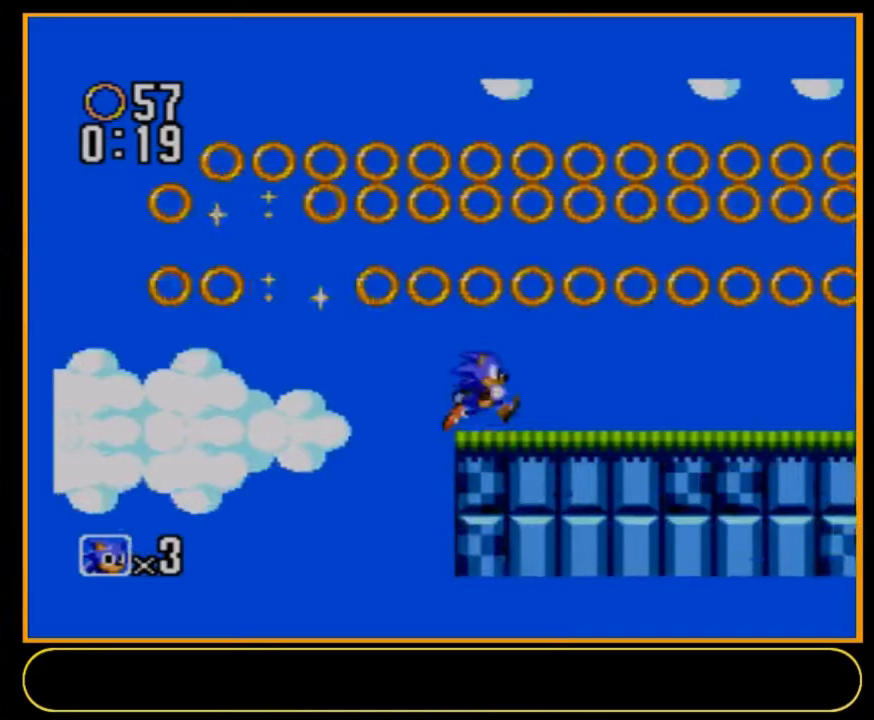
{"dt_ms": 300, "buttons": ["A", "DPAD_DOWN", "DPAD_RIGHT"], "events": [[267, "B", "up"]]}
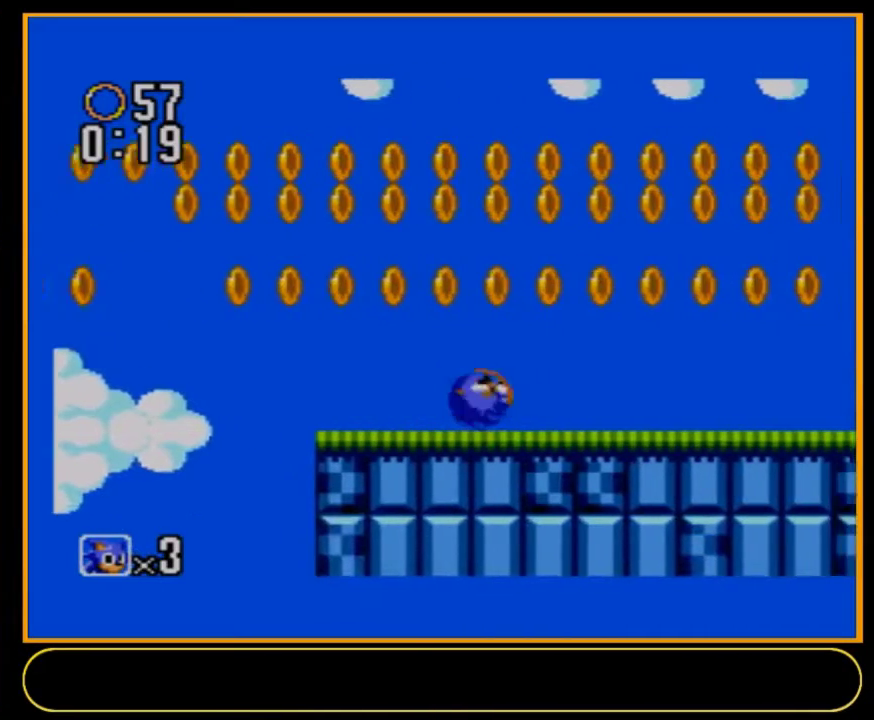
{"dt_ms": 100, "buttons": ["A", "B", "DPAD_DOWN", "DPAD_RIGHT"], "events": [[100, "B", "down"]]}
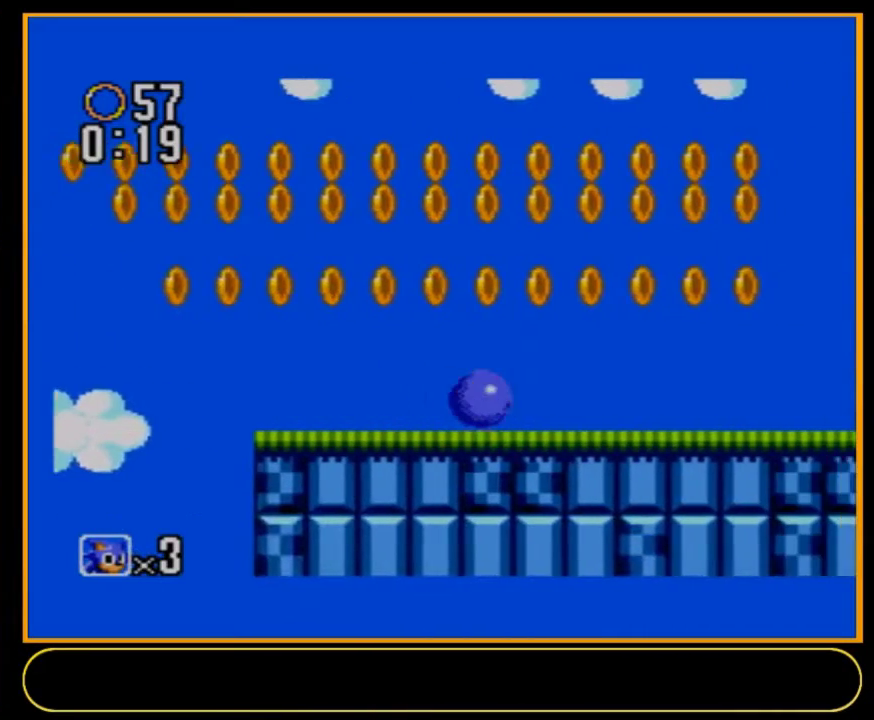
{"dt_ms": 100, "buttons": ["A", "DPAD_DOWN", "DPAD_RIGHT"], "events": [[100, "B", "up"]]}
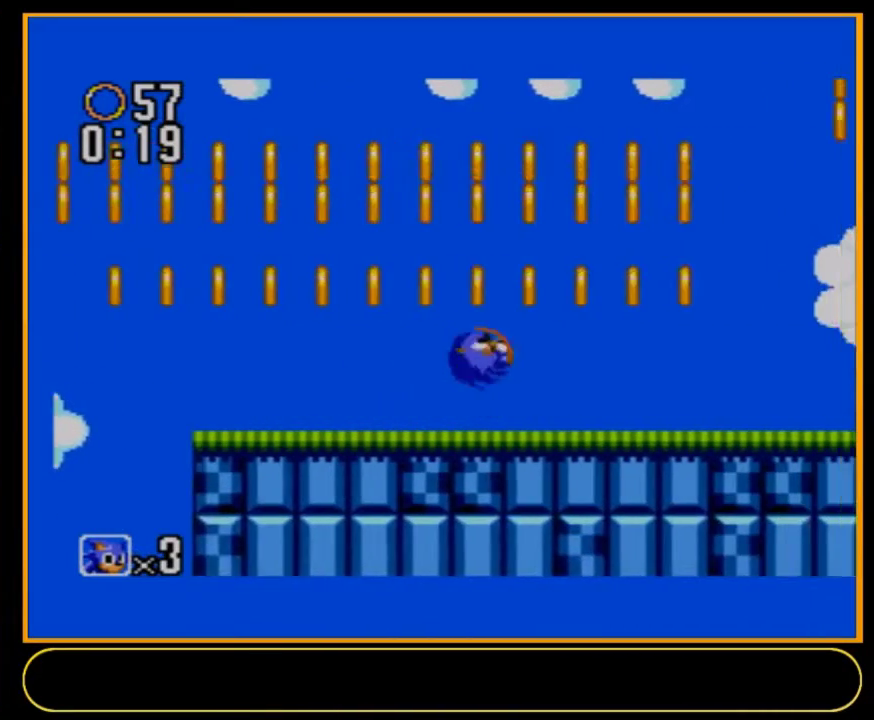
{"dt_ms": 100, "buttons": ["DPAD_DOWN", "DPAD_RIGHT"], "events": [[33, "A", "up"]]}
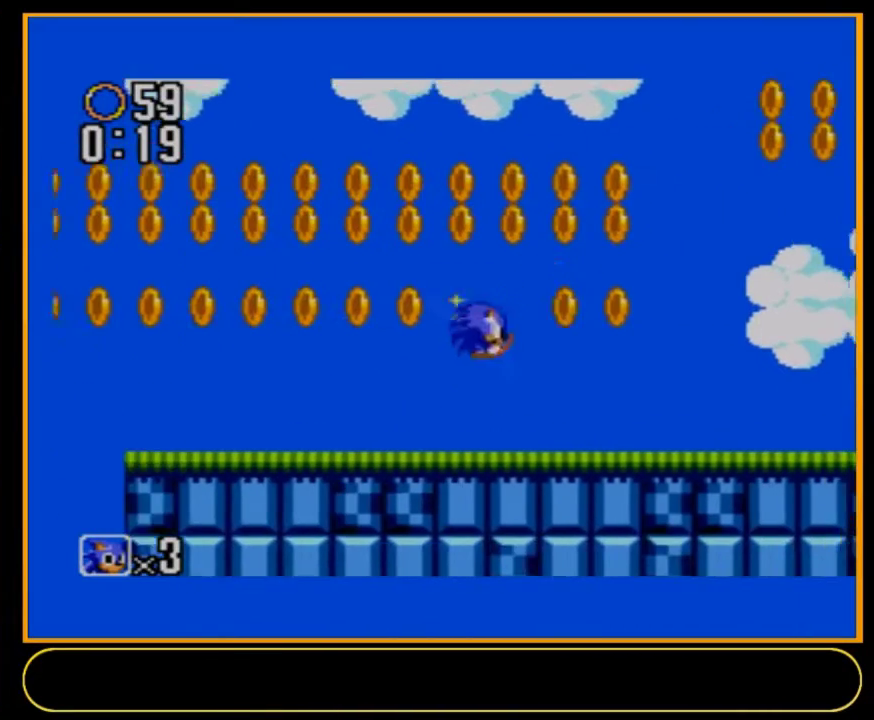
{"dt_ms": 400, "buttons": ["DPAD_DOWN", "DPAD_RIGHT"], "events": []}
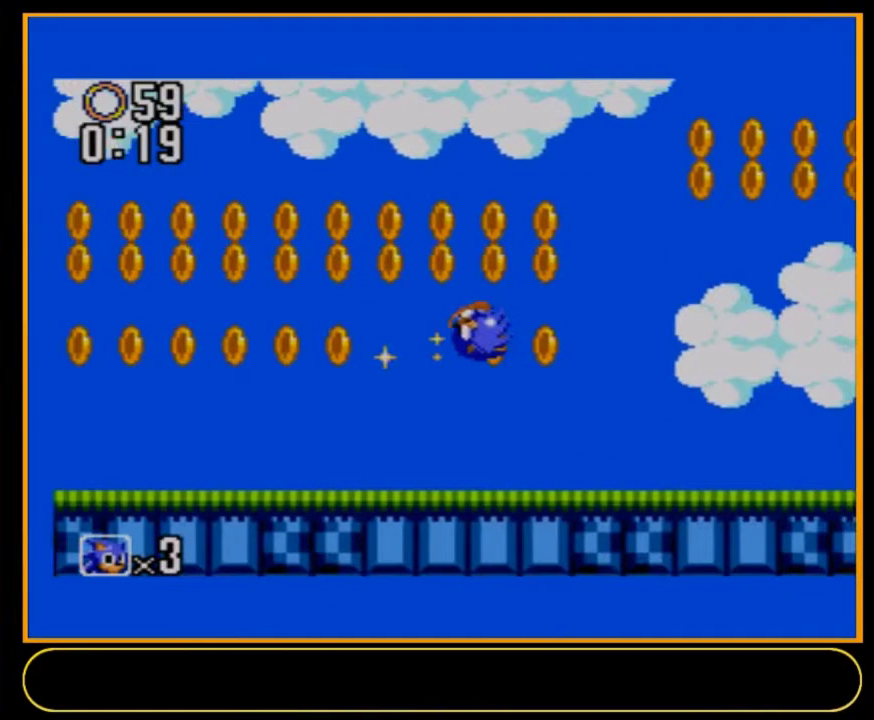
{"dt_ms": 500, "buttons": ["DPAD_DOWN", "DPAD_RIGHT"], "events": []}
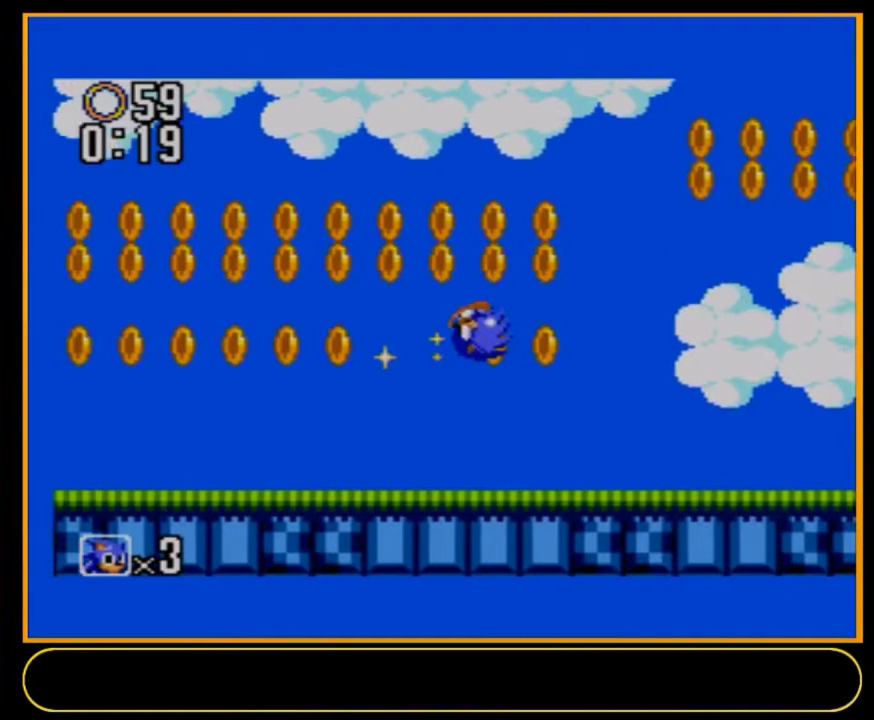
{"dt_ms": 500, "buttons": ["DPAD_DOWN", "DPAD_RIGHT"], "events": []}
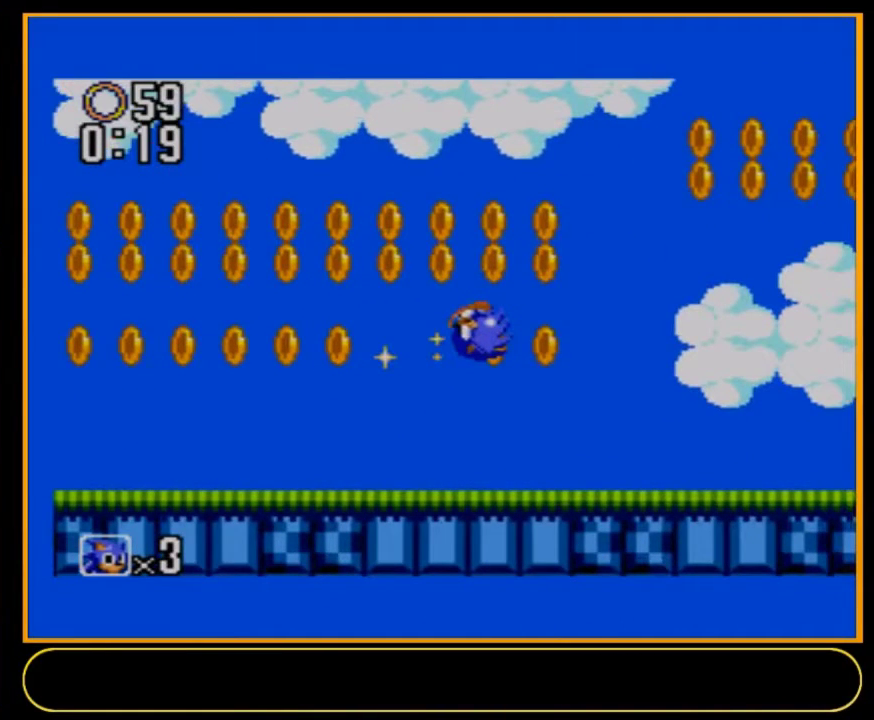
{"dt_ms": 500, "buttons": ["DPAD_DOWN", "DPAD_RIGHT"], "events": []}
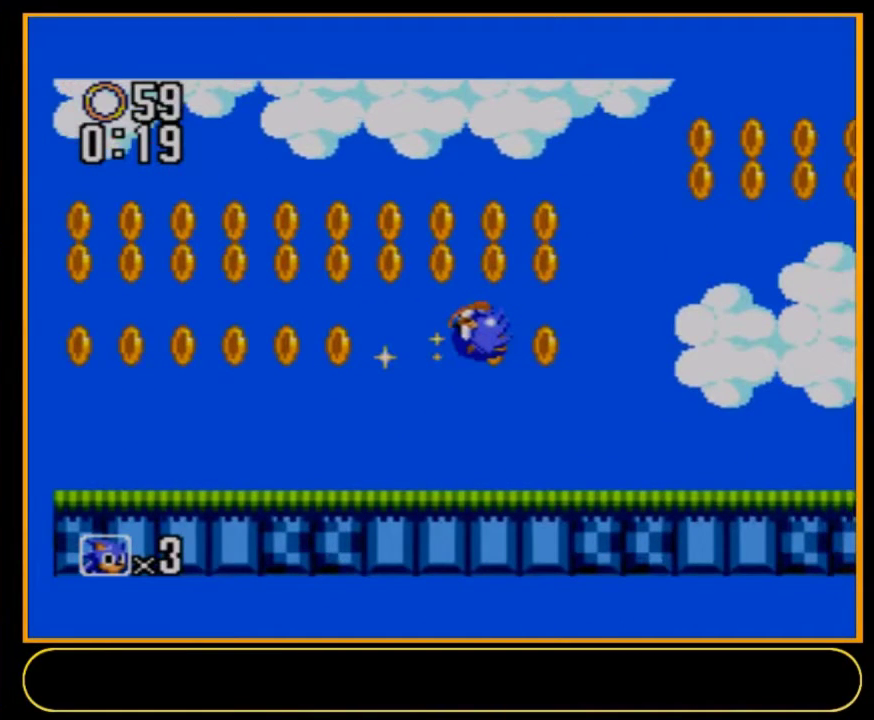
{"dt_ms": 500, "buttons": ["DPAD_DOWN", "DPAD_RIGHT"], "events": []}
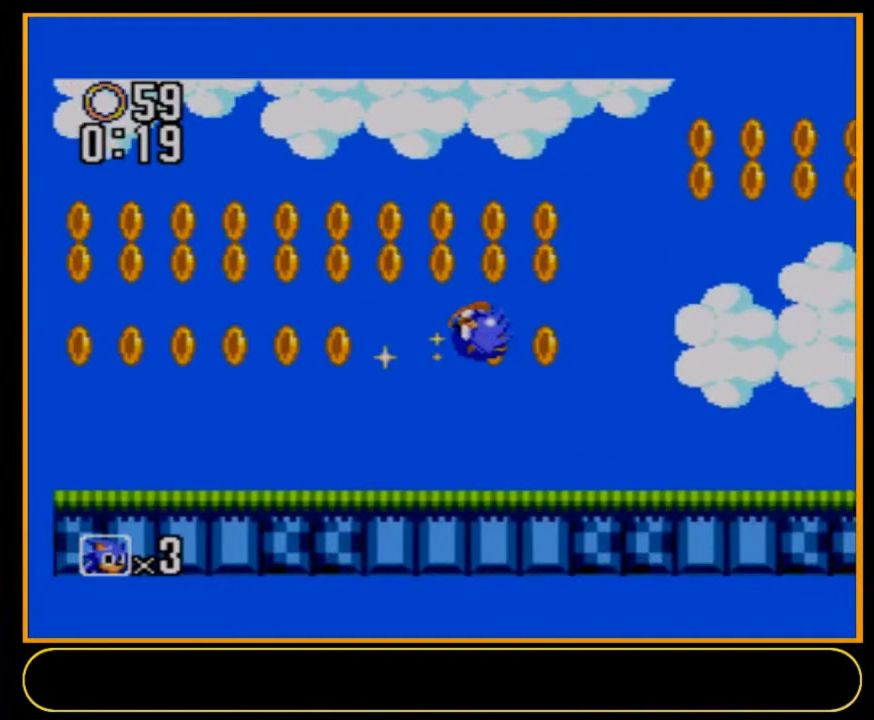
{"dt_ms": 500, "buttons": ["DPAD_DOWN", "DPAD_RIGHT"], "events": []}
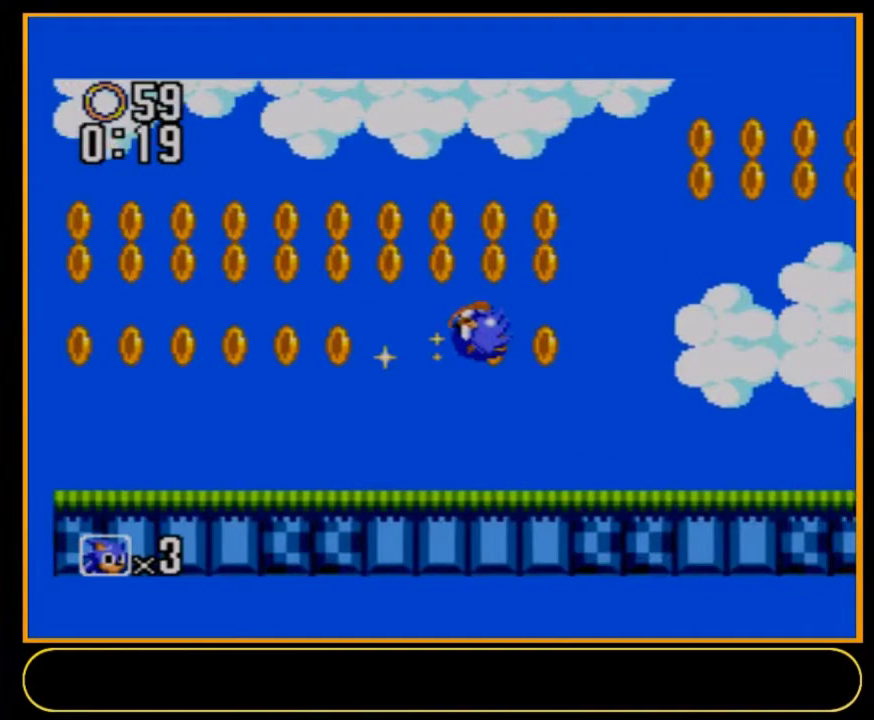
{"dt_ms": 500, "buttons": ["DPAD_DOWN", "DPAD_RIGHT"], "events": []}
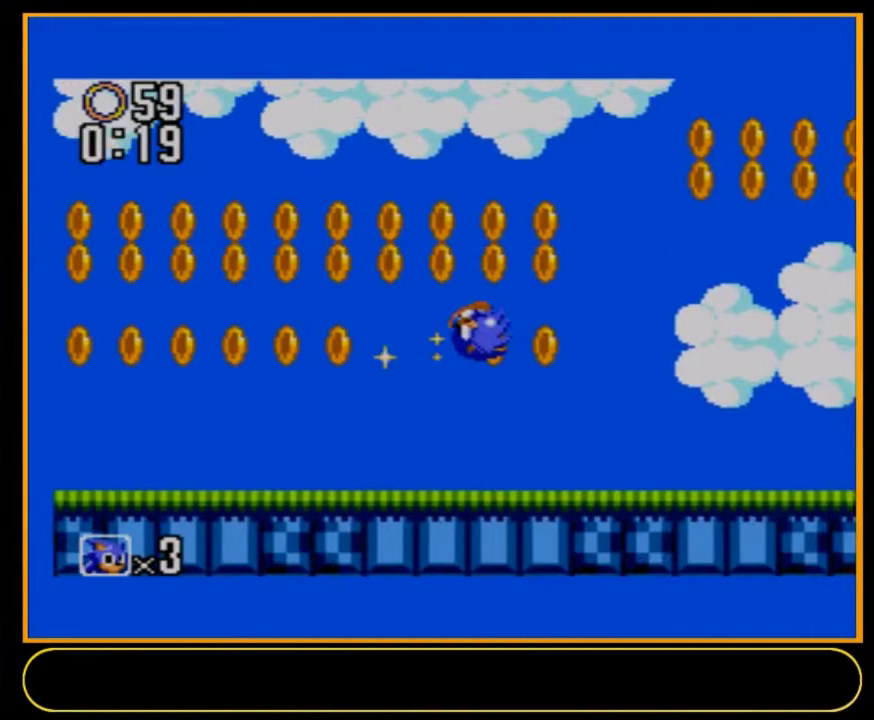
{"dt_ms": 500, "buttons": ["DPAD_DOWN", "DPAD_RIGHT"], "events": []}
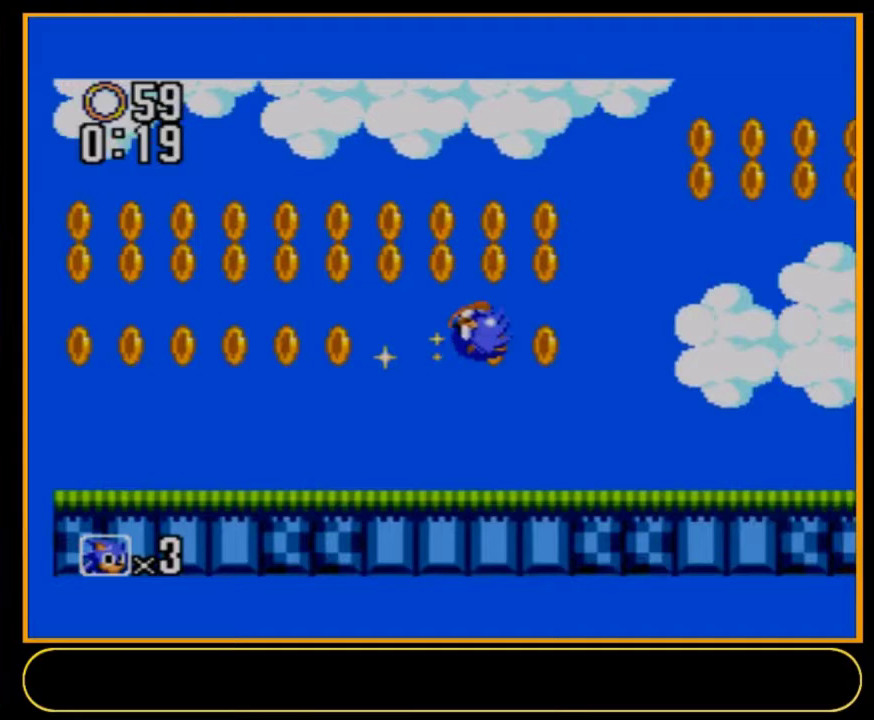
{"dt_ms": 500, "buttons": ["DPAD_DOWN", "DPAD_RIGHT"], "events": []}
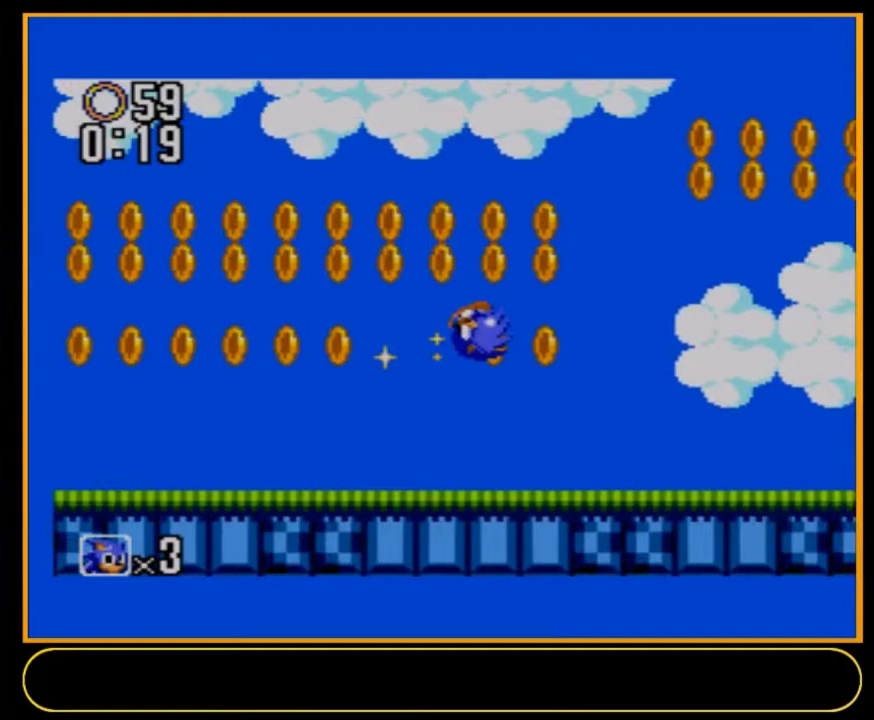
{"dt_ms": 500, "buttons": ["DPAD_DOWN", "DPAD_RIGHT"], "events": []}
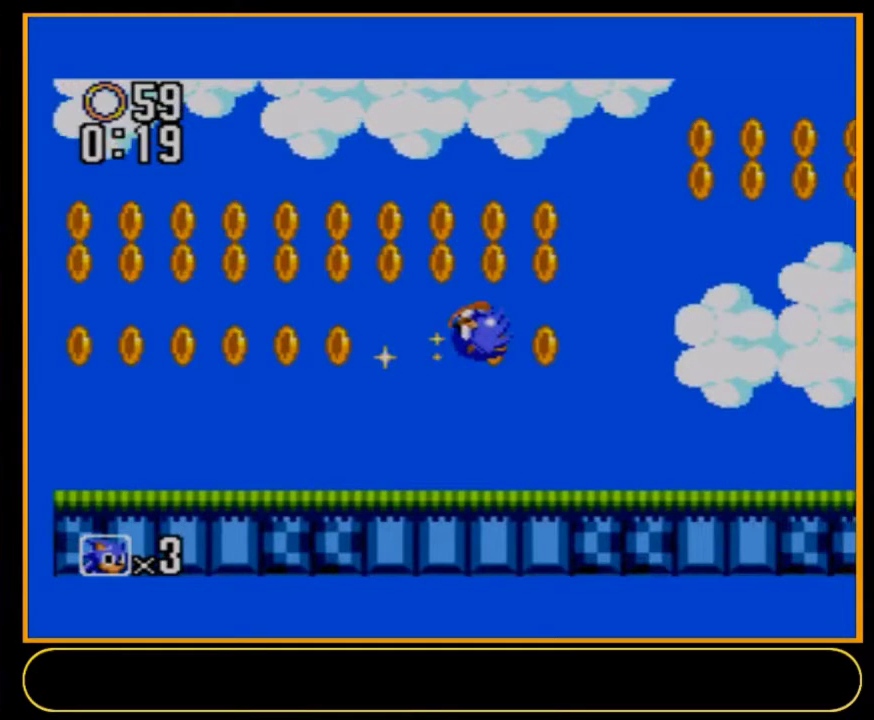
{"dt_ms": 500, "buttons": ["DPAD_DOWN", "DPAD_RIGHT"], "events": []}
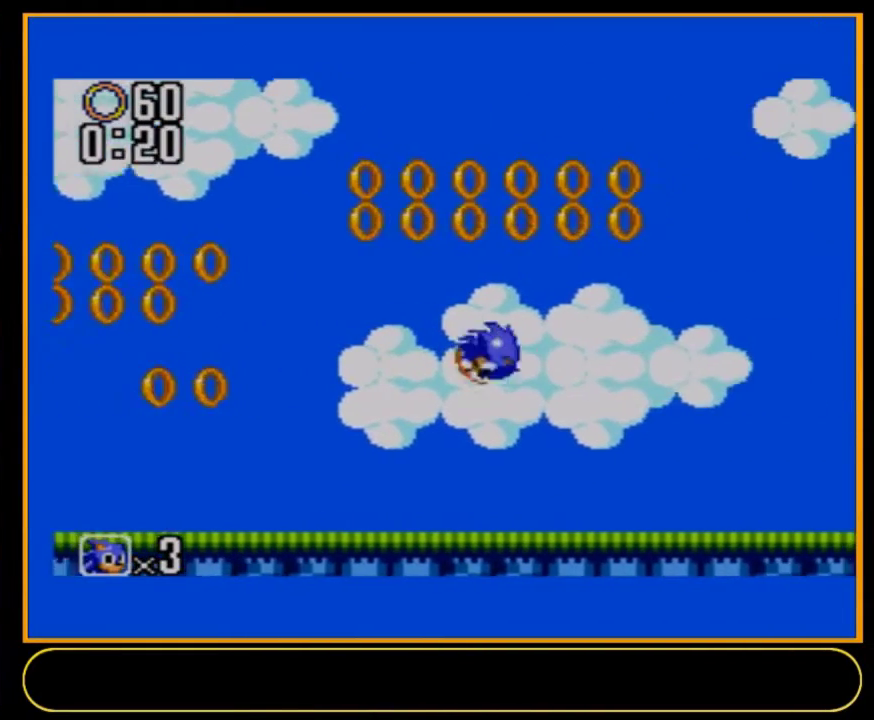
{"dt_ms": 500, "buttons": ["DPAD_DOWN", "DPAD_RIGHT"], "events": [[433, "A", "down"], [500, "A", "up"]]}
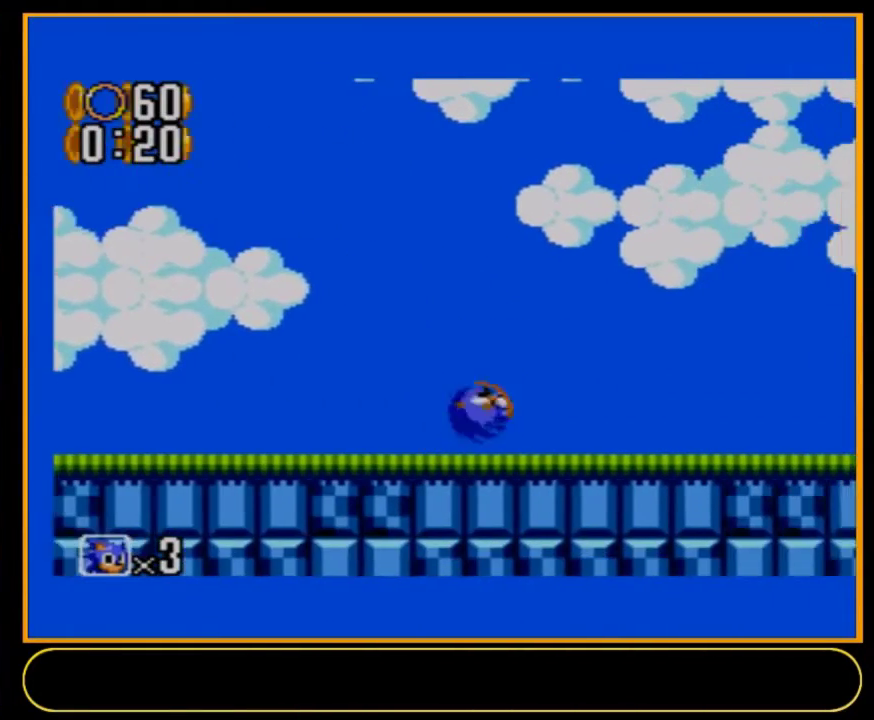
{"dt_ms": 500, "buttons": ["DPAD_DOWN", "DPAD_RIGHT"], "events": []}
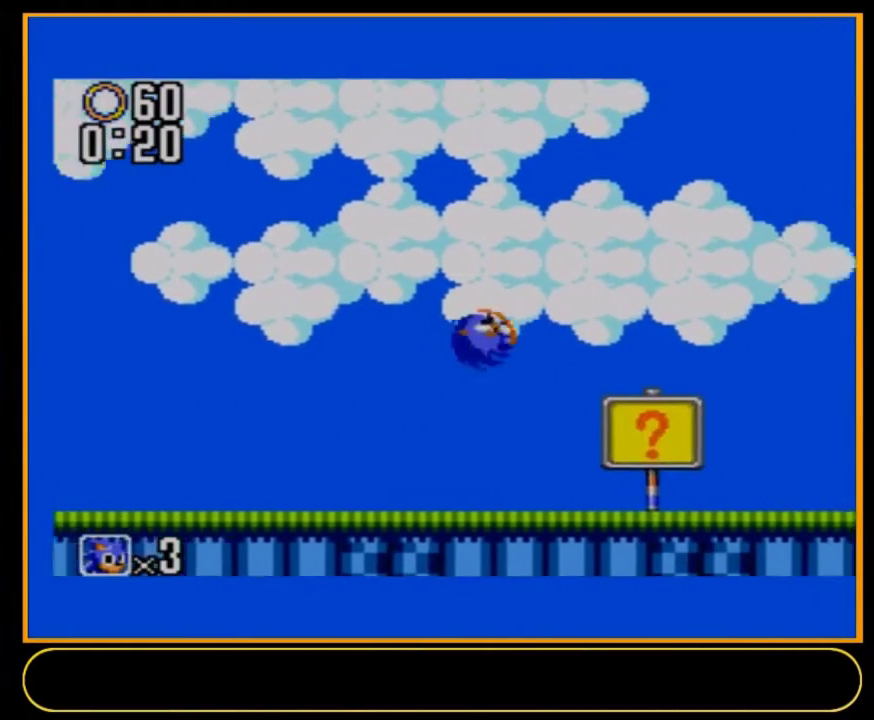
{"dt_ms": 500, "buttons": ["DPAD_DOWN", "DPAD_RIGHT"], "events": []}
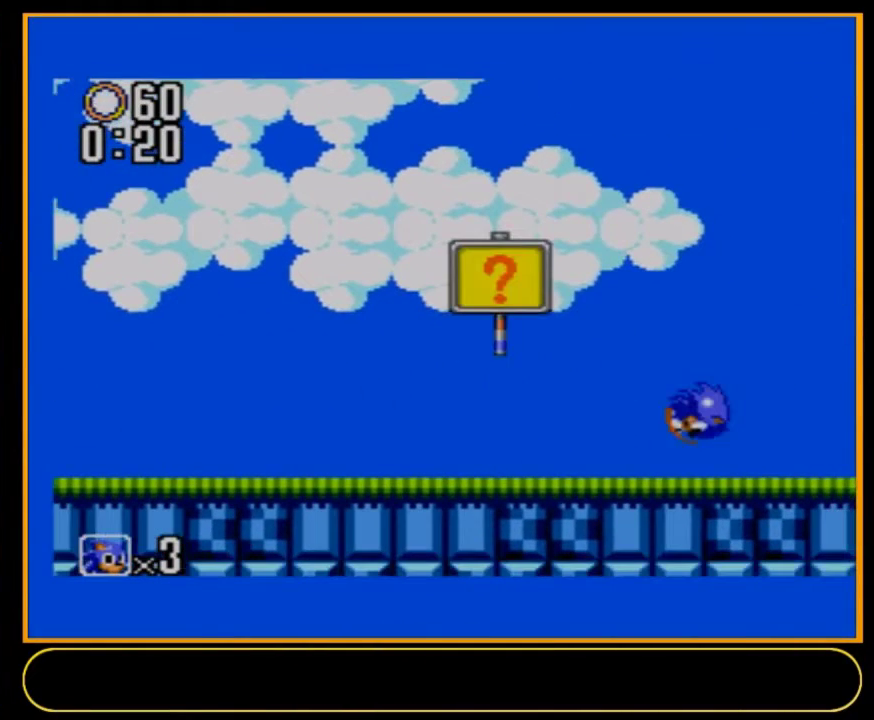
{"dt_ms": 500, "buttons": ["DPAD_DOWN", "DPAD_RIGHT"], "events": []}
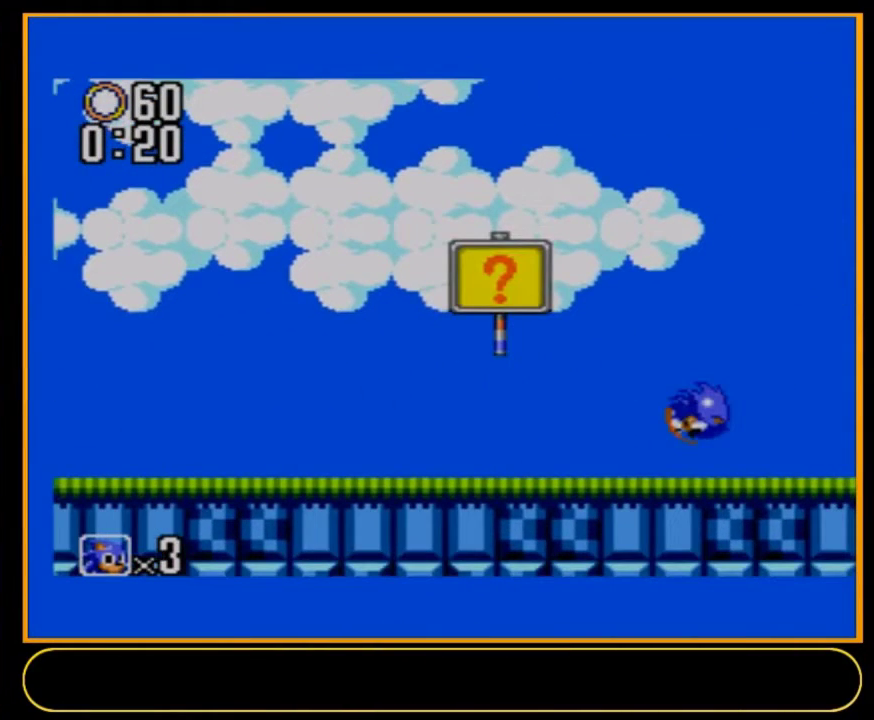
{"dt_ms": 700, "buttons": [], "events": [[700, "DPAD_DOWN", "up"], [700, "DPAD_RIGHT", "up"]]}